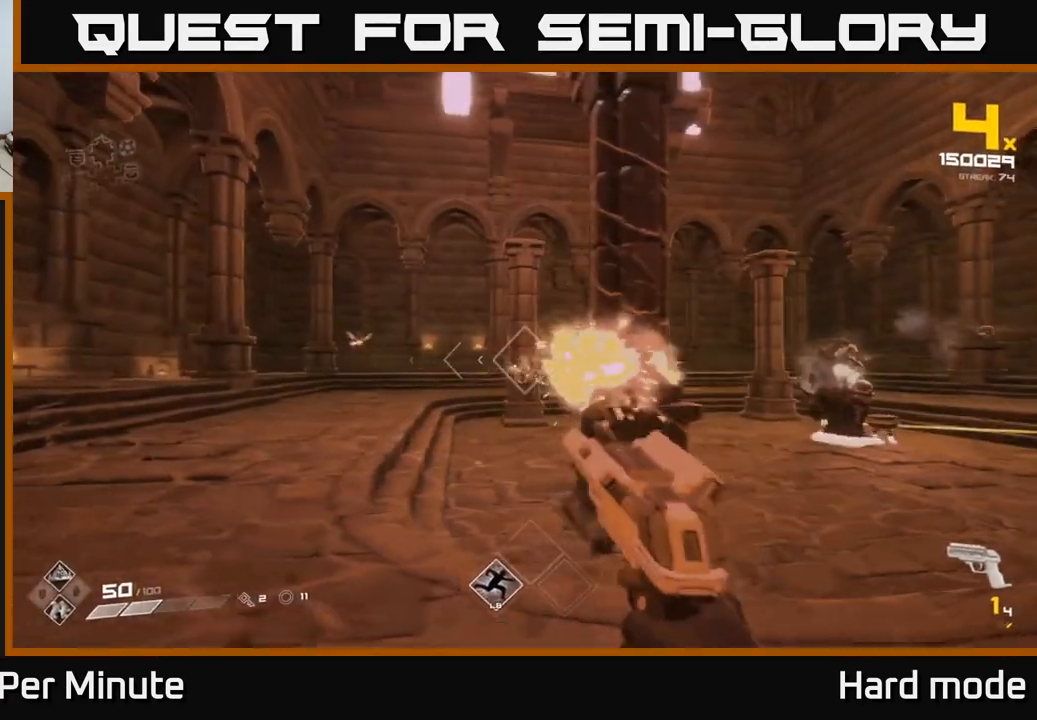
Gameplay with a controller (Xbox layout); each line is a JSON object with the inputs held at the frame after it. "events" lists button and stick changes between this image and that frame as [ms after this image, input, new state], when the widget could be followed in between.
{"buttons": [], "left_stick": "up-left", "right_stick": "center"}
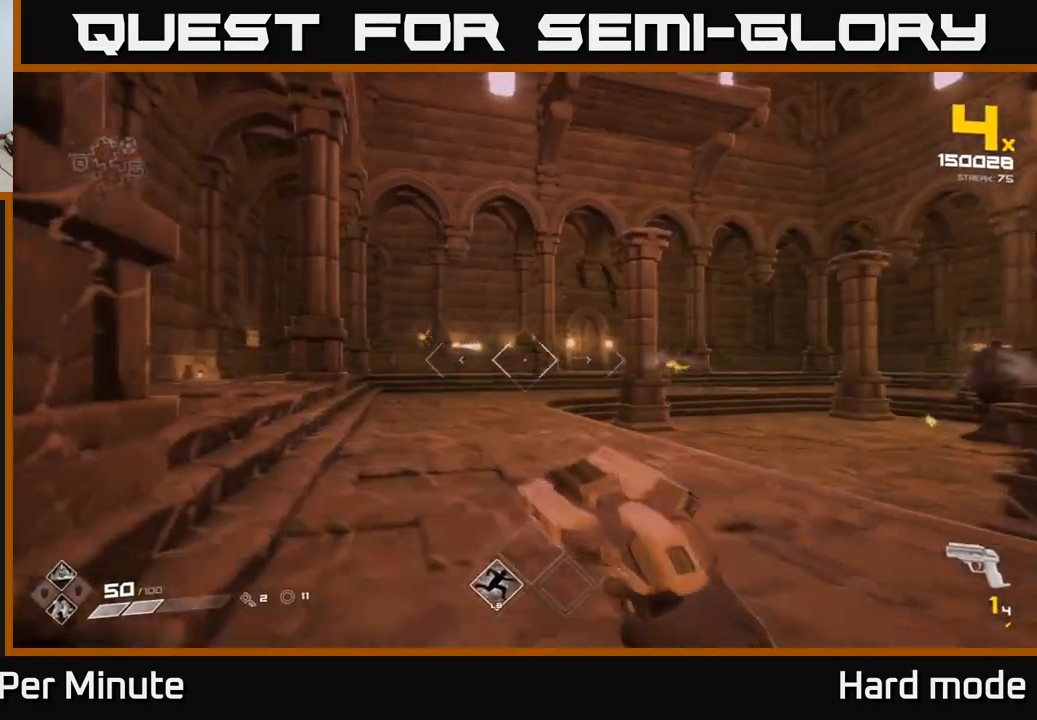
{"buttons": [], "left_stick": "up-left", "right_stick": "center"}
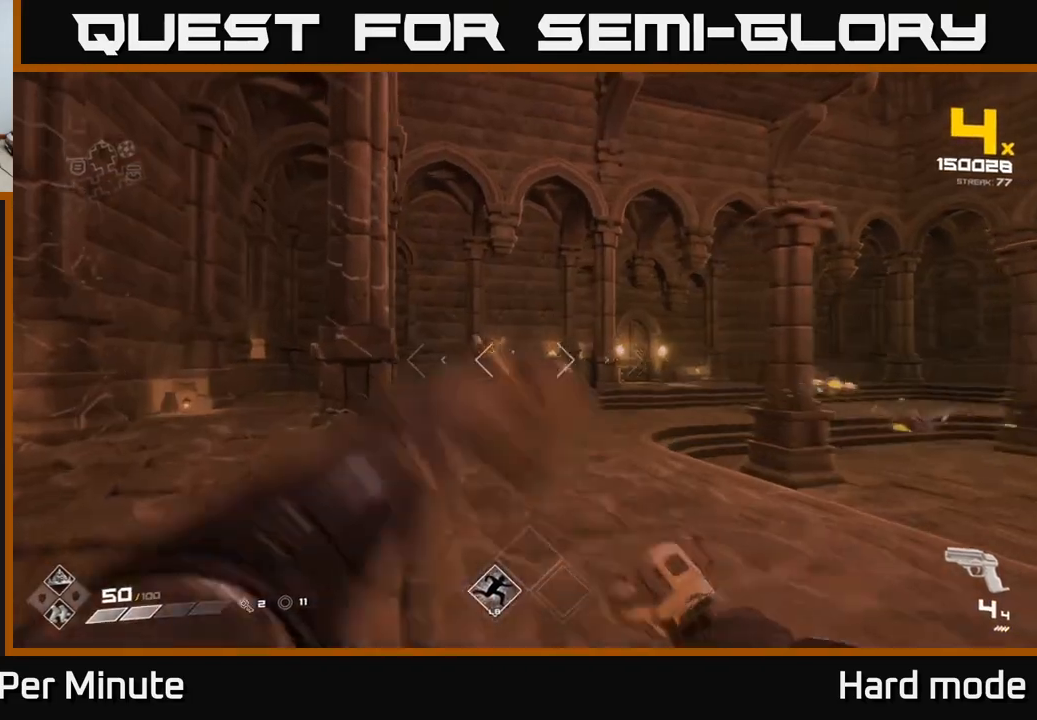
{"buttons": [], "left_stick": "up-left", "right_stick": "center", "events": [[167, "R2", "down"], [167, "right_stick", "up-right"], [217, "left_stick", "center"], [233, "R2", "up"], [267, "right_stick", "center"], [317, "left_stick", "left"], [467, "left_stick", "up-left"]]}
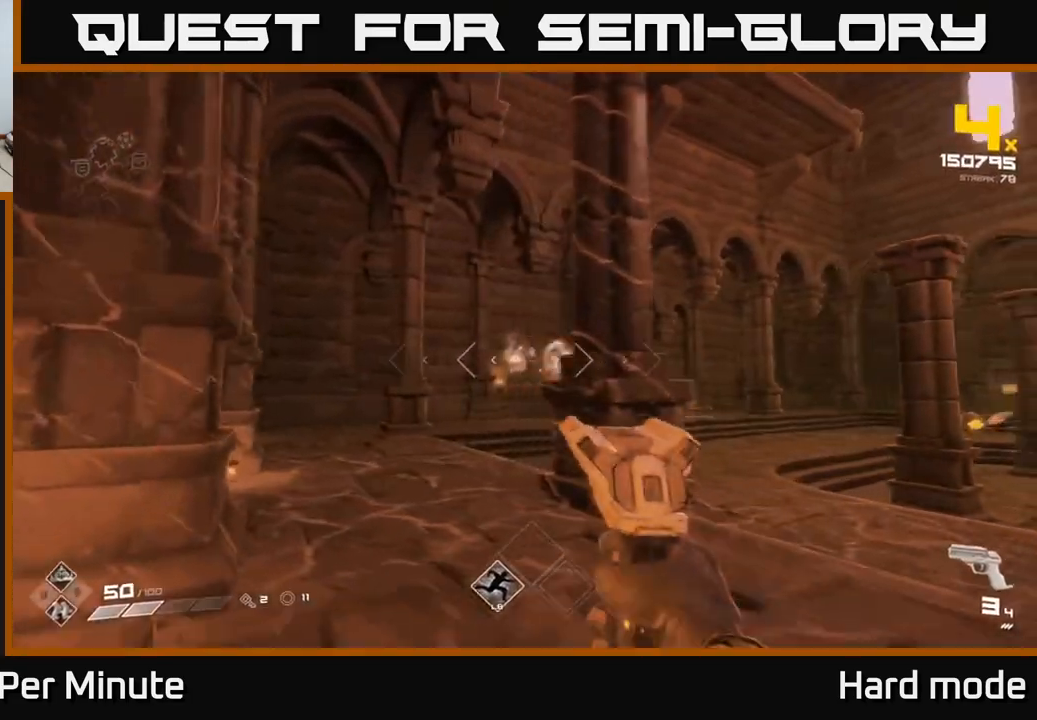
{"buttons": [], "left_stick": "up-left", "right_stick": "right", "events": [[33, "right_stick", "right"], [83, "left_stick", "up"], [167, "right_stick", "center"], [233, "left_stick", "up-left"], [400, "right_stick", "right"]]}
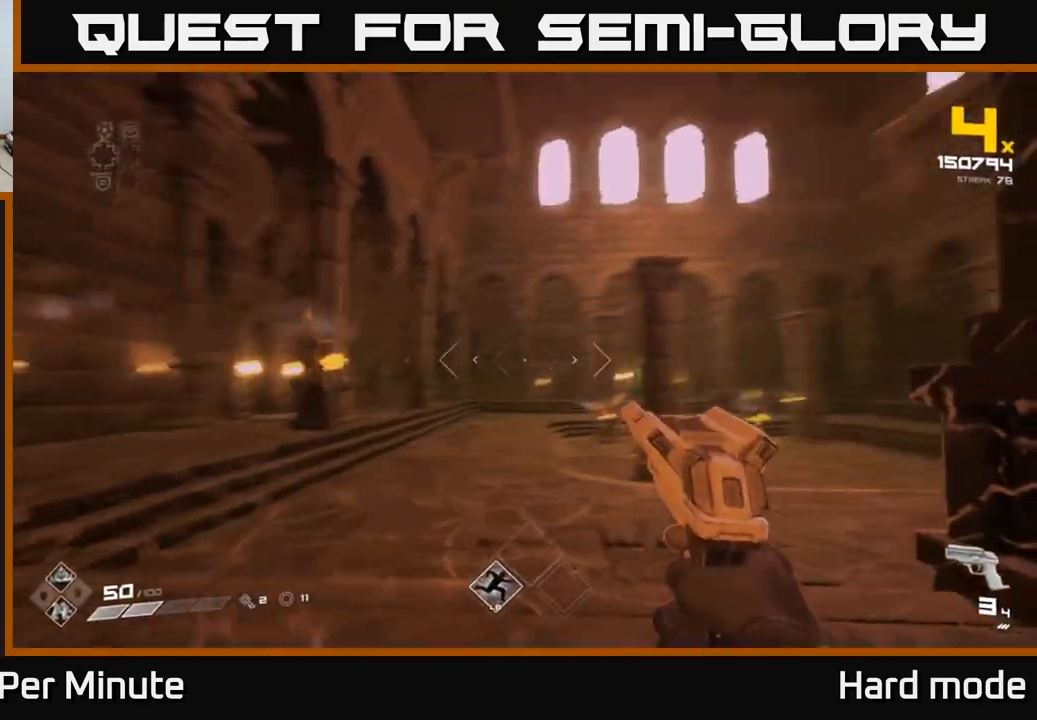
{"buttons": [], "left_stick": "up-left", "right_stick": "down-right", "events": [[100, "right_stick", "center"], [167, "left_stick", "left"], [350, "left_stick", "up"], [367, "R2", "down"], [400, "left_stick", "up-left"], [467, "R2", "up"], [483, "right_stick", "down-right"]]}
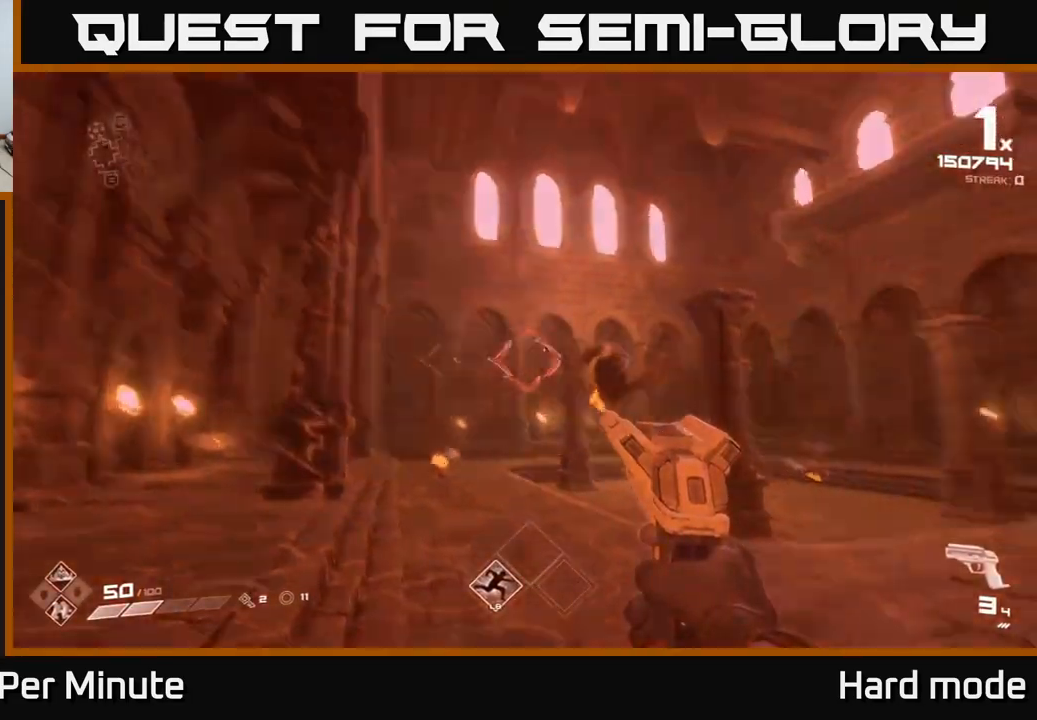
{"buttons": [], "left_stick": "down-left", "right_stick": "down-right", "events": [[17, "left_stick", "left"], [83, "right_stick", "right"], [350, "left_stick", "down-left"], [400, "R2", "down"], [483, "R2", "up"], [500, "right_stick", "down-right"]]}
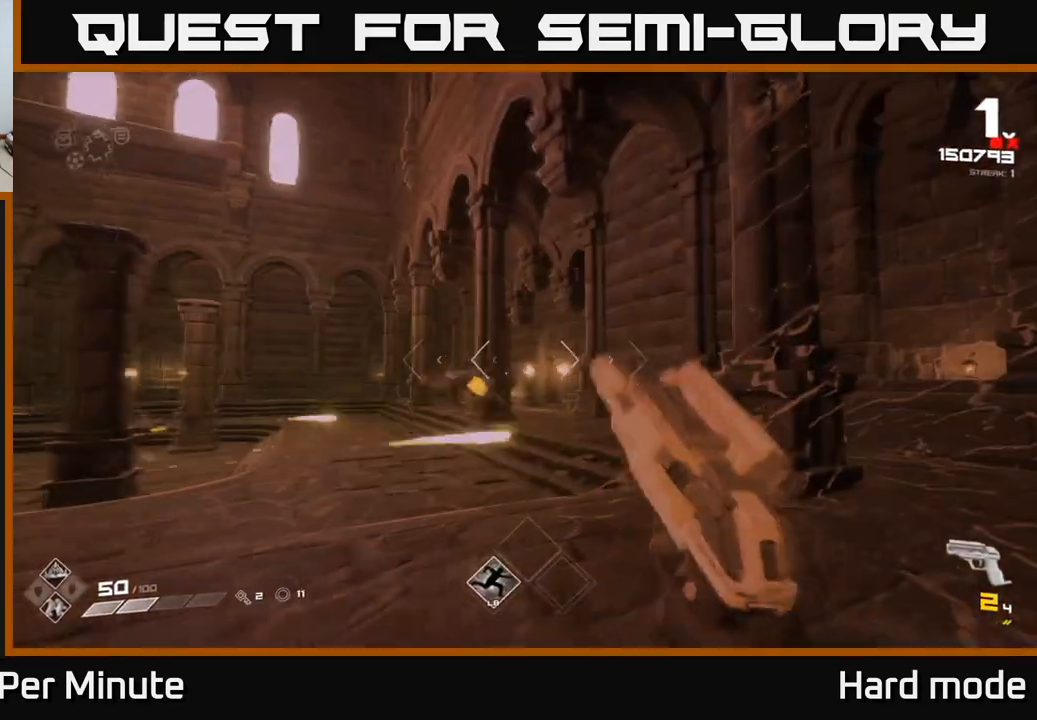
{"buttons": [], "left_stick": "center", "right_stick": "center", "events": [[17, "right_stick", "center"], [33, "left_stick", "center"], [200, "R2", "down"], [300, "R2", "up"]]}
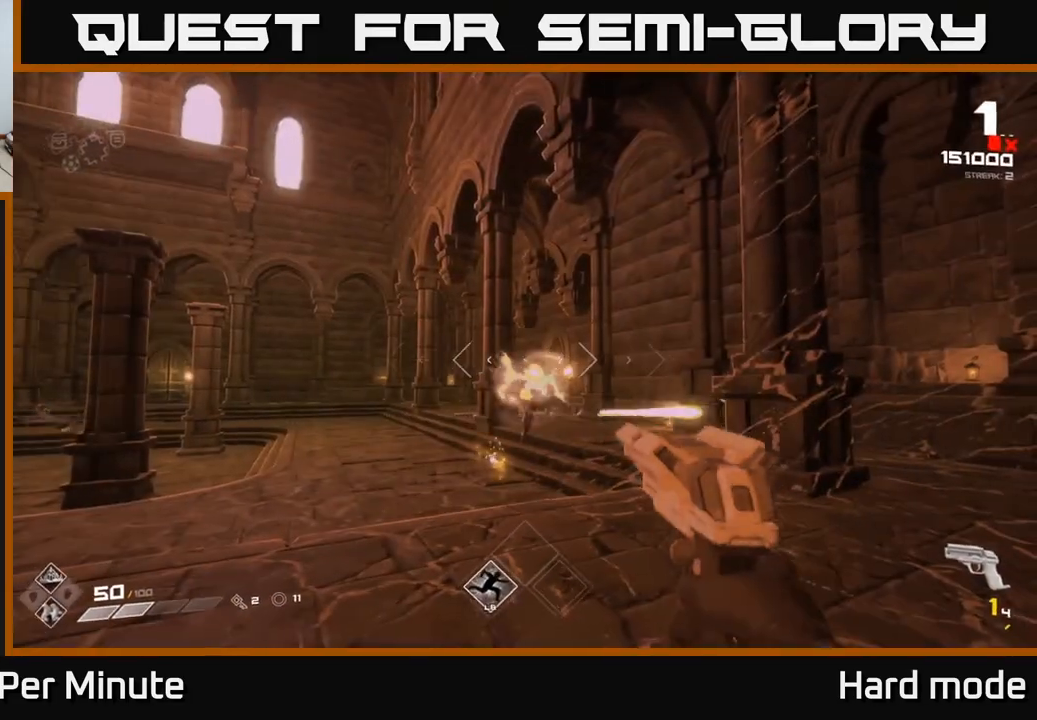
{"buttons": [], "left_stick": "up-right", "right_stick": "center"}
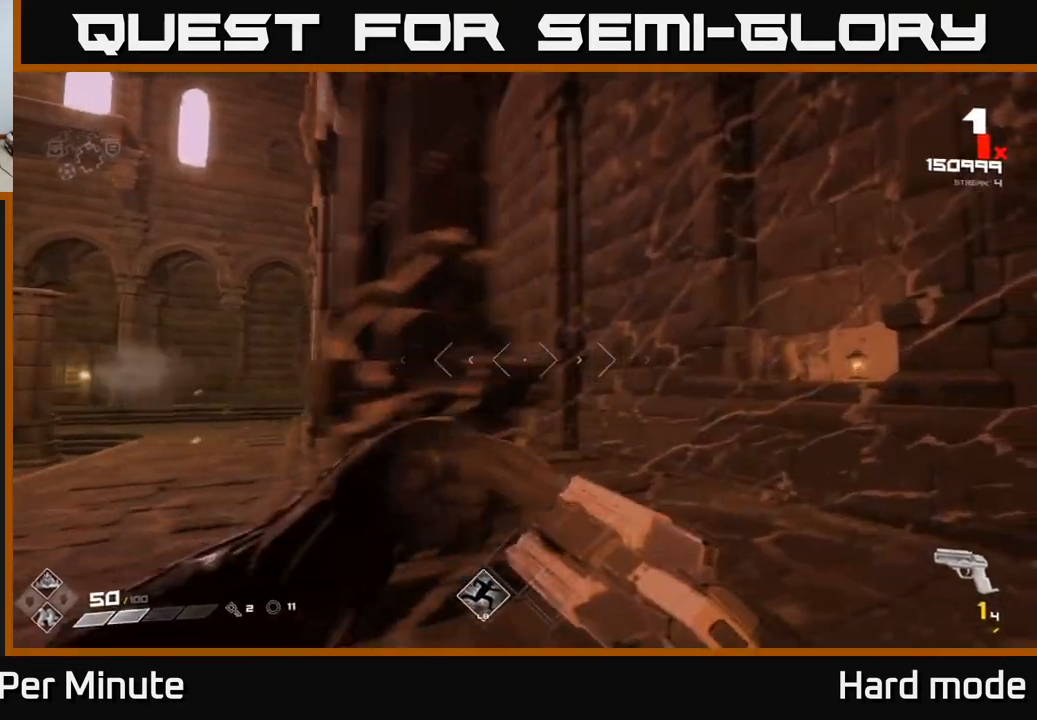
{"buttons": [], "left_stick": "up-right", "right_stick": "left", "events": [[33, "right_stick", "left"], [200, "R1", "down"], [233, "left_stick", "up"], [350, "R1", "up"], [383, "left_stick", "up-right"]]}
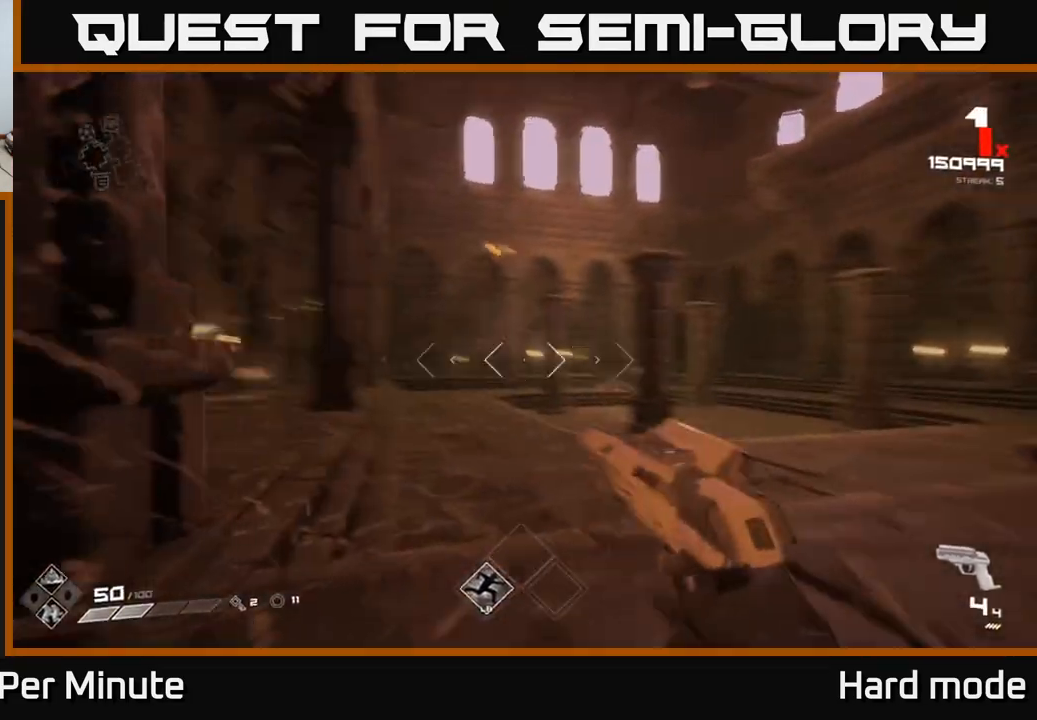
{"buttons": ["R2"], "left_stick": "up-right", "right_stick": "left", "events": [[33, "right_stick", "center"], [333, "left_stick", "up"], [417, "right_stick", "left"], [450, "R2", "down"], [500, "left_stick", "up-right"]]}
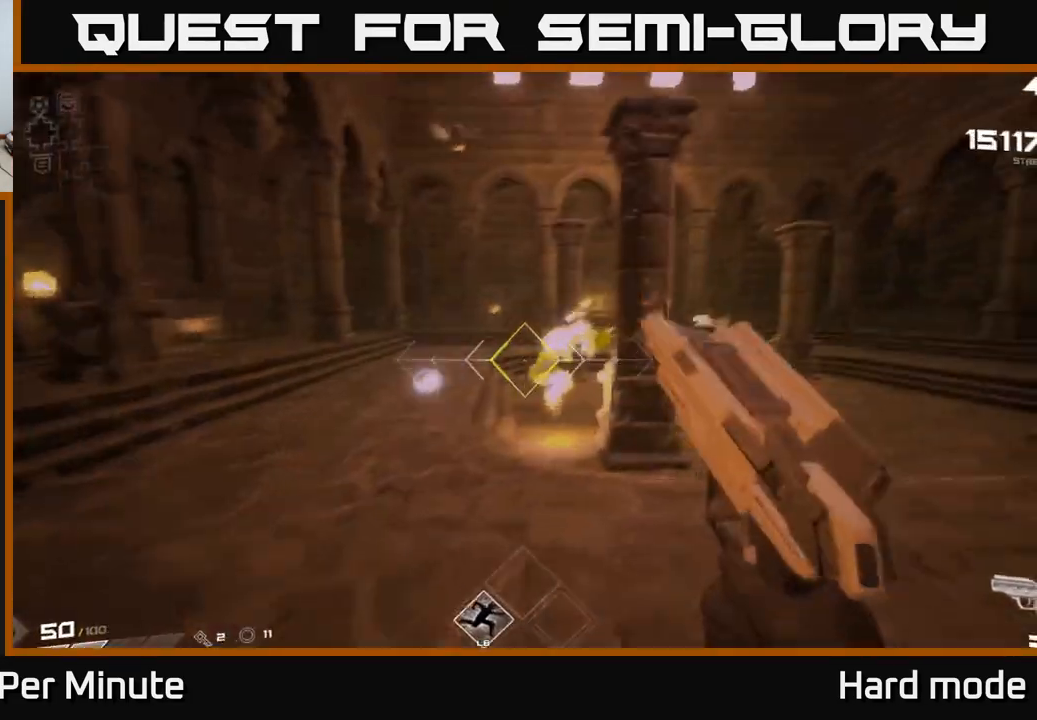
{"buttons": [], "left_stick": "up-right", "right_stick": "right", "events": [[17, "R2", "up"], [17, "left_stick", "right"], [33, "right_stick", "center"], [83, "left_stick", "up-right"], [200, "left_stick", "right"], [233, "right_stick", "left"], [317, "R2", "down"], [350, "left_stick", "up-right"], [383, "R2", "up"], [383, "right_stick", "center"], [483, "right_stick", "right"]]}
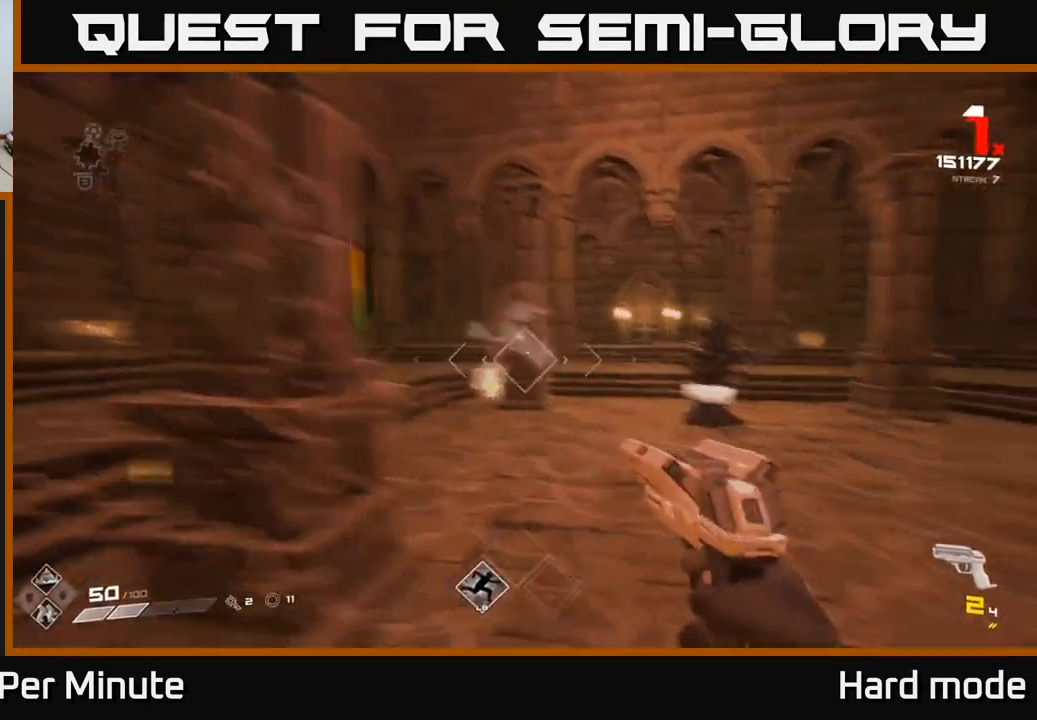
{"buttons": ["R1"], "left_stick": "up-right", "right_stick": "left", "events": [[83, "left_stick", "right"], [133, "right_stick", "center"], [150, "R1", "down"], [217, "left_stick", "up-right"], [250, "R1", "up"], [400, "right_stick", "left"], [450, "R1", "down"]]}
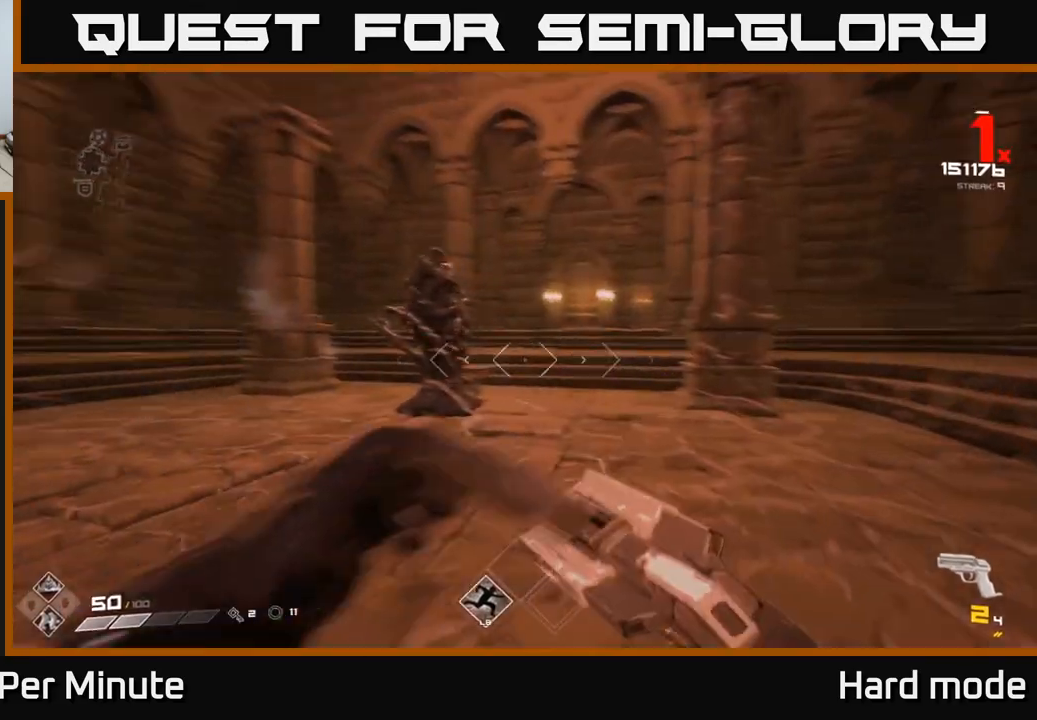
{"buttons": [], "left_stick": "center", "right_stick": "center", "events": [[83, "left_stick", "down-right"], [100, "R1", "up"], [283, "R1", "down"], [300, "left_stick", "right"], [383, "right_stick", "center"], [400, "R1", "up"], [433, "left_stick", "center"]]}
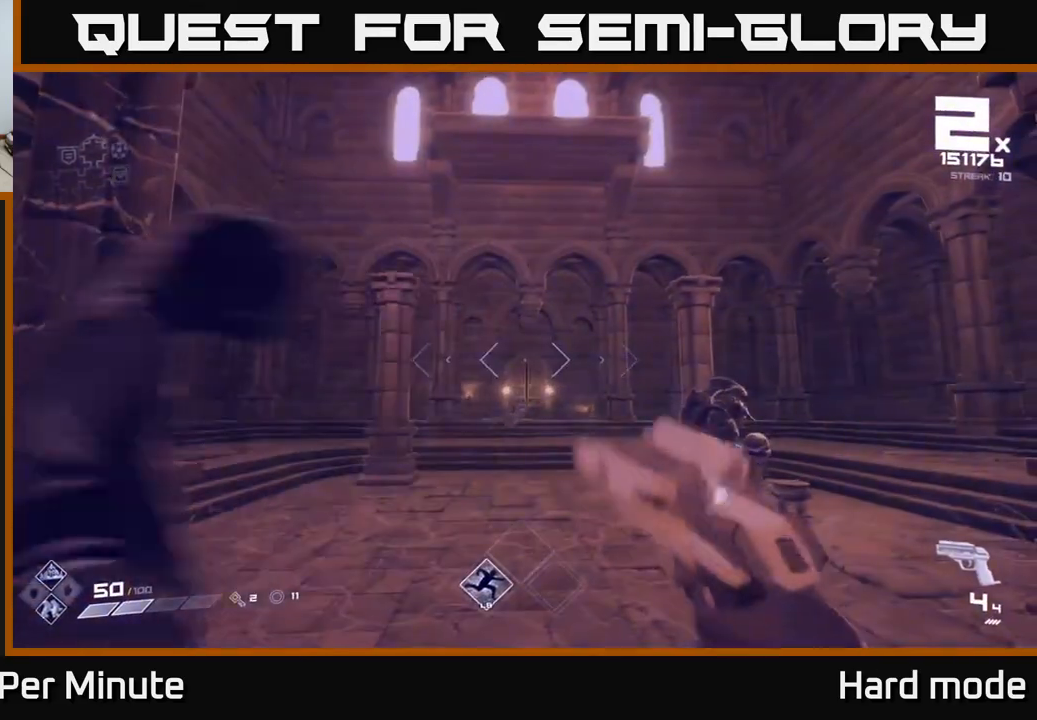
{"buttons": [], "left_stick": "right", "right_stick": "left", "events": [[83, "left_stick", "right"], [117, "right_stick", "down-left"], [150, "R2", "down"], [200, "right_stick", "center"], [233, "R2", "up"], [267, "left_stick", "center"], [400, "right_stick", "left"], [433, "left_stick", "right"]]}
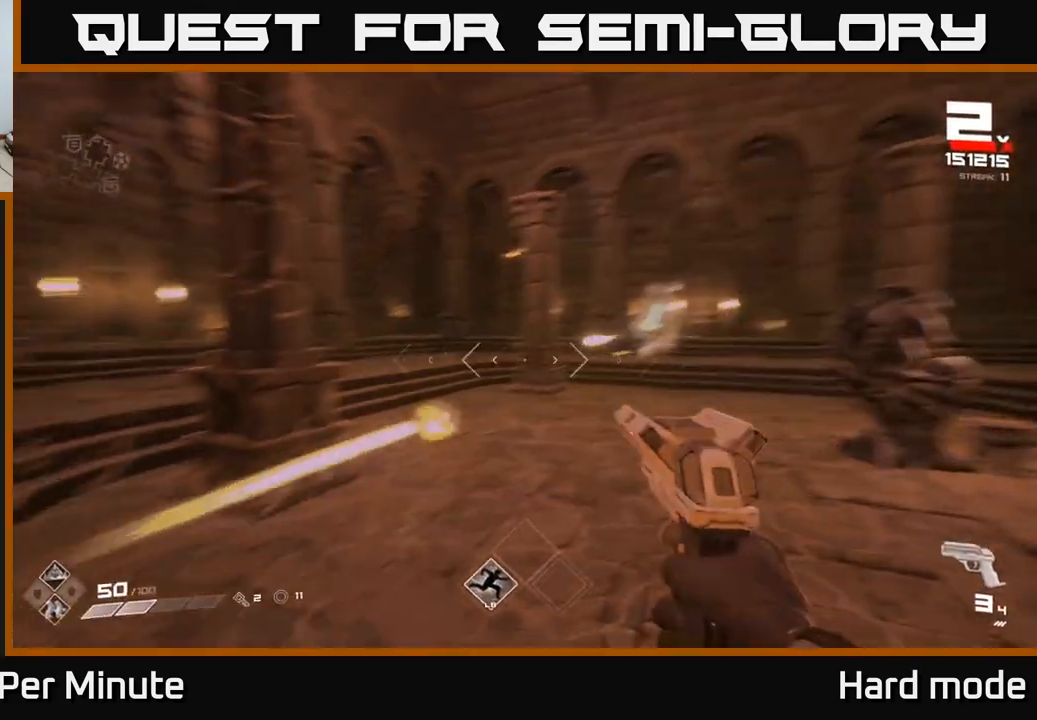
{"buttons": [], "left_stick": "up", "right_stick": "center", "events": [[67, "right_stick", "center"], [117, "left_stick", "up-right"], [217, "right_stick", "up-left"], [367, "left_stick", "up"], [367, "right_stick", "center"]]}
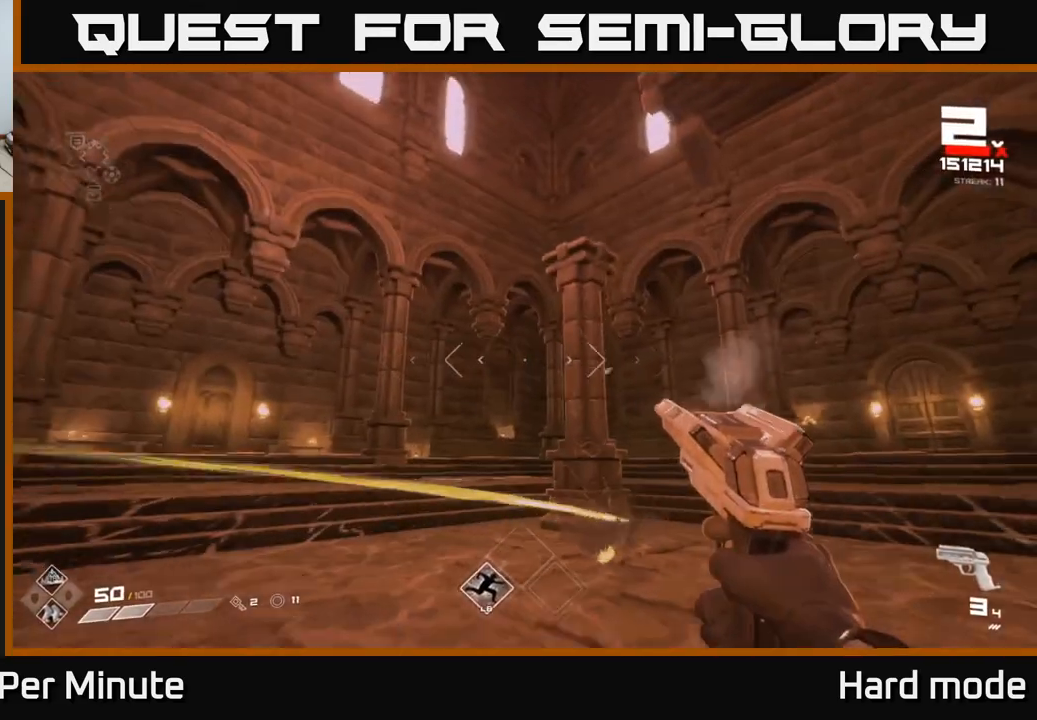
{"buttons": ["R2"], "left_stick": "up-left", "right_stick": "right", "events": [[50, "left_stick", "up-left"], [150, "right_stick", "right"], [267, "right_stick", "center"], [383, "right_stick", "right"], [483, "R2", "down"]]}
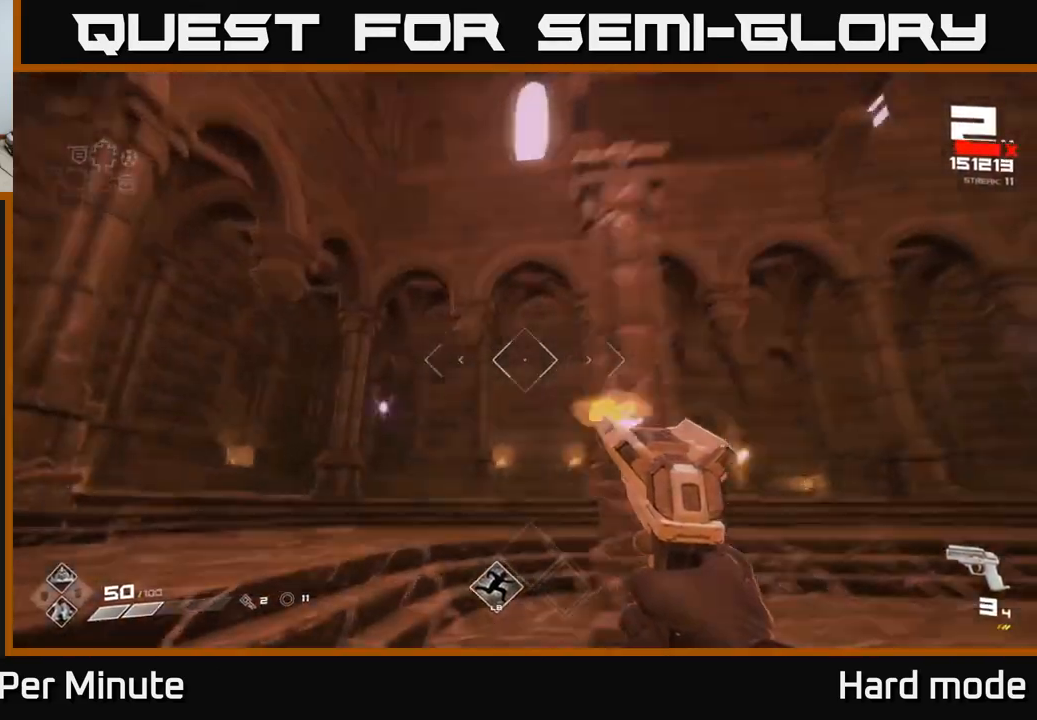
{"buttons": [], "left_stick": "center", "right_stick": "center", "events": [[17, "right_stick", "down"], [67, "R2", "up"], [200, "right_stick", "center"], [367, "R2", "down"], [367, "right_stick", "up"], [400, "left_stick", "up"], [433, "right_stick", "center"], [467, "R2", "up"], [500, "left_stick", "center"]]}
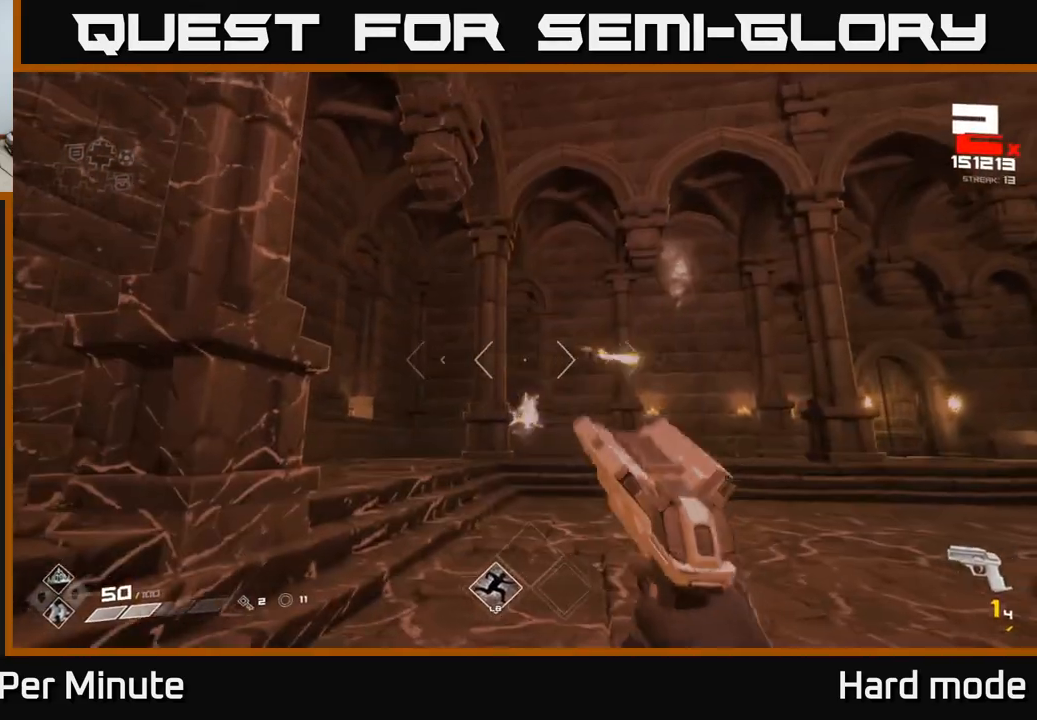
{"buttons": [], "left_stick": "left", "right_stick": "center", "events": [[100, "left_stick", "down-left"], [117, "right_stick", "right"], [183, "R1", "down"], [300, "right_stick", "center"], [333, "R1", "up"], [367, "left_stick", "left"]]}
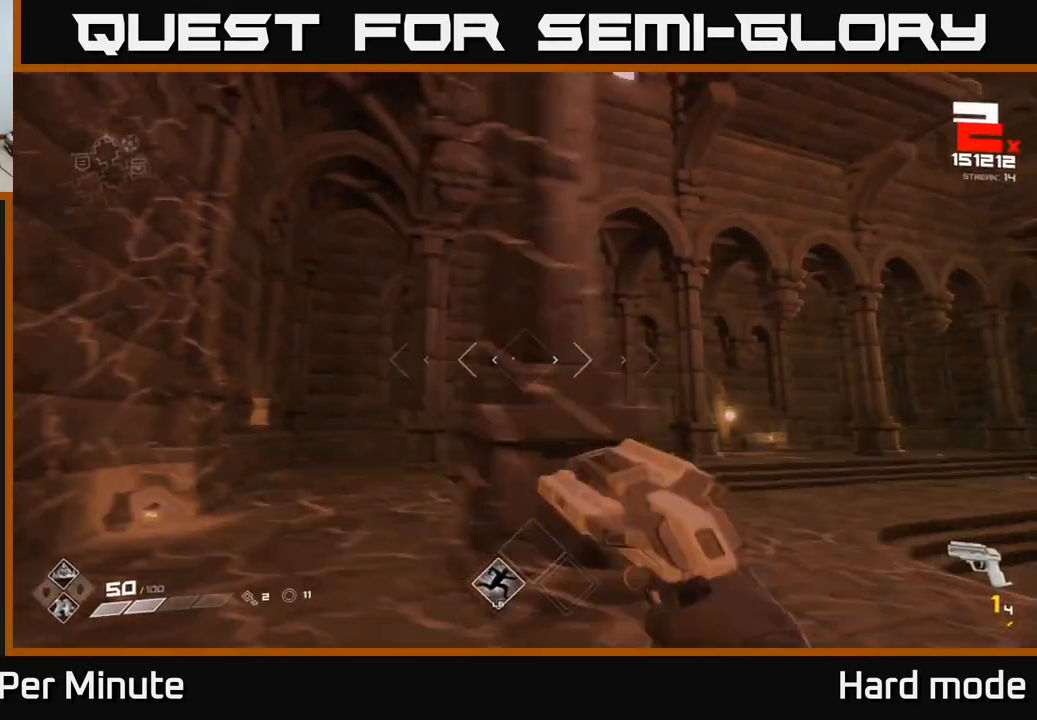
{"buttons": [], "left_stick": "up-left", "right_stick": "center"}
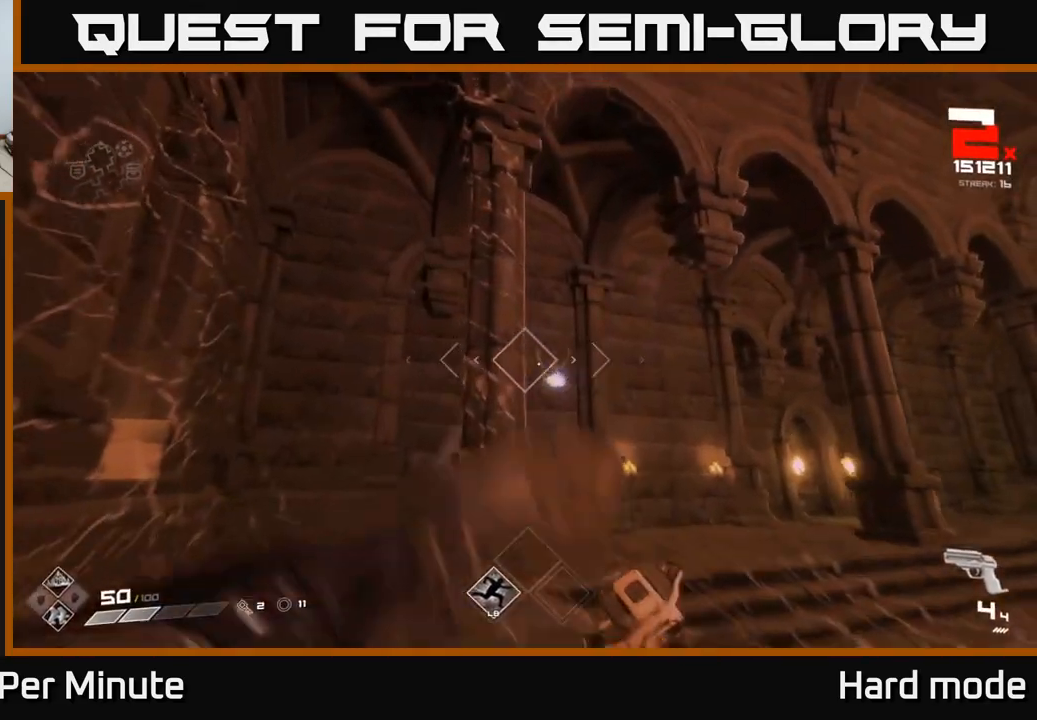
{"buttons": ["R2"], "left_stick": "up-left", "right_stick": "right", "events": [[17, "right_stick", "up-right"], [200, "right_stick", "right"], [500, "R2", "down"]]}
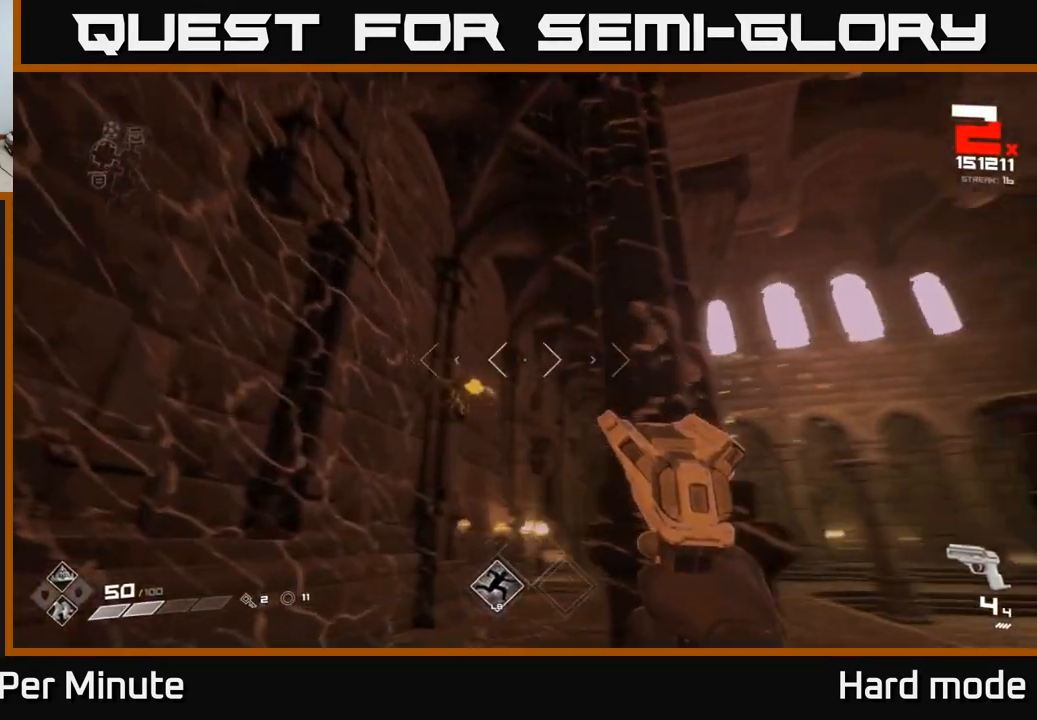
{"buttons": [], "left_stick": "up", "right_stick": "center", "events": [[50, "left_stick", "center"], [50, "right_stick", "center"], [100, "R2", "up"], [250, "left_stick", "up-left"], [300, "left_stick", "up"], [300, "right_stick", "down"], [350, "R2", "down"], [433, "right_stick", "center"], [450, "R2", "up"]]}
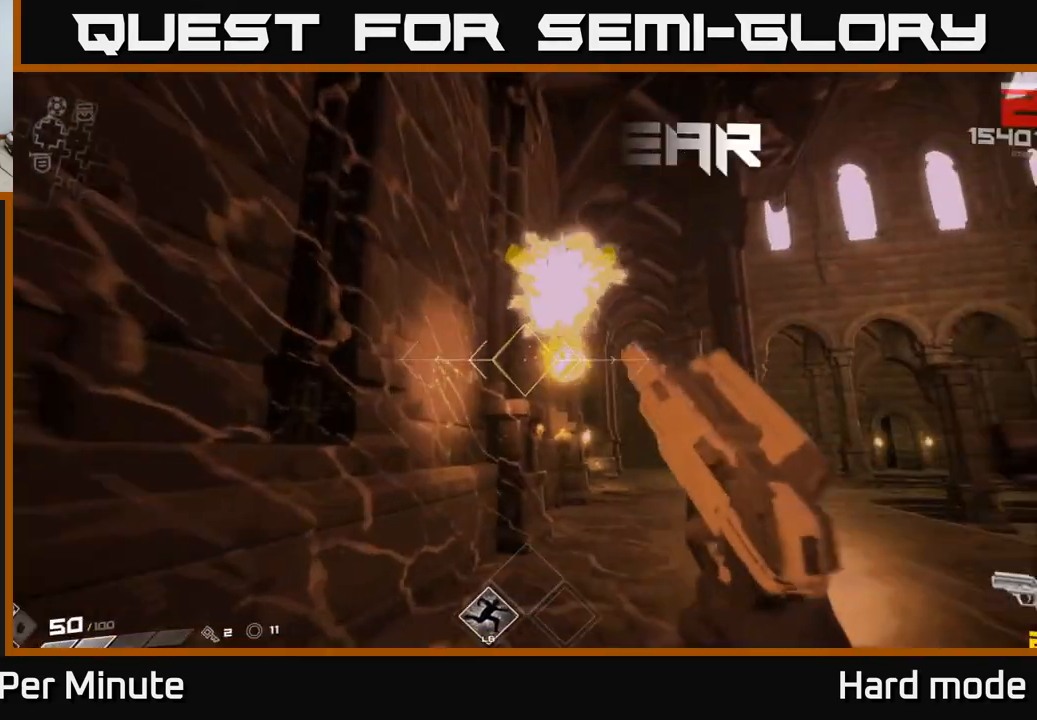
{"buttons": [], "left_stick": "left", "right_stick": "right", "events": [[67, "right_stick", "up"], [133, "left_stick", "up-right"], [250, "R1", "down"], [283, "right_stick", "center"], [383, "right_stick", "right"], [400, "R1", "up"], [433, "left_stick", "left"]]}
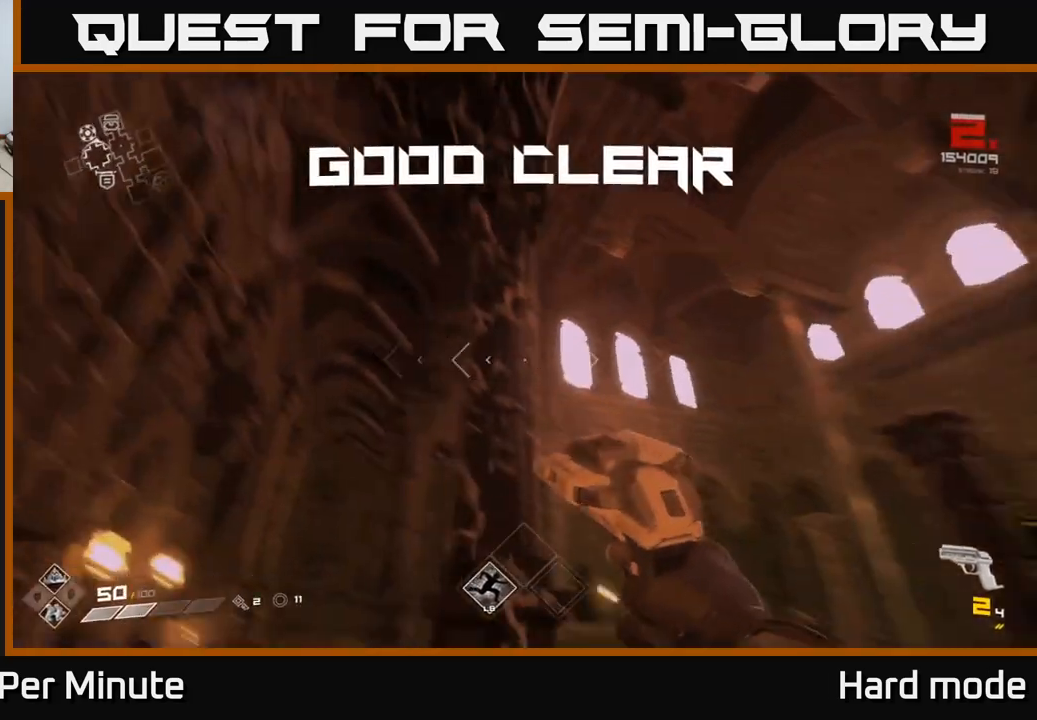
{"buttons": [], "left_stick": "up", "right_stick": "center", "events": [[67, "R1", "down"], [200, "R1", "up"], [250, "left_stick", "up"], [267, "right_stick", "down-right"], [400, "right_stick", "center"]]}
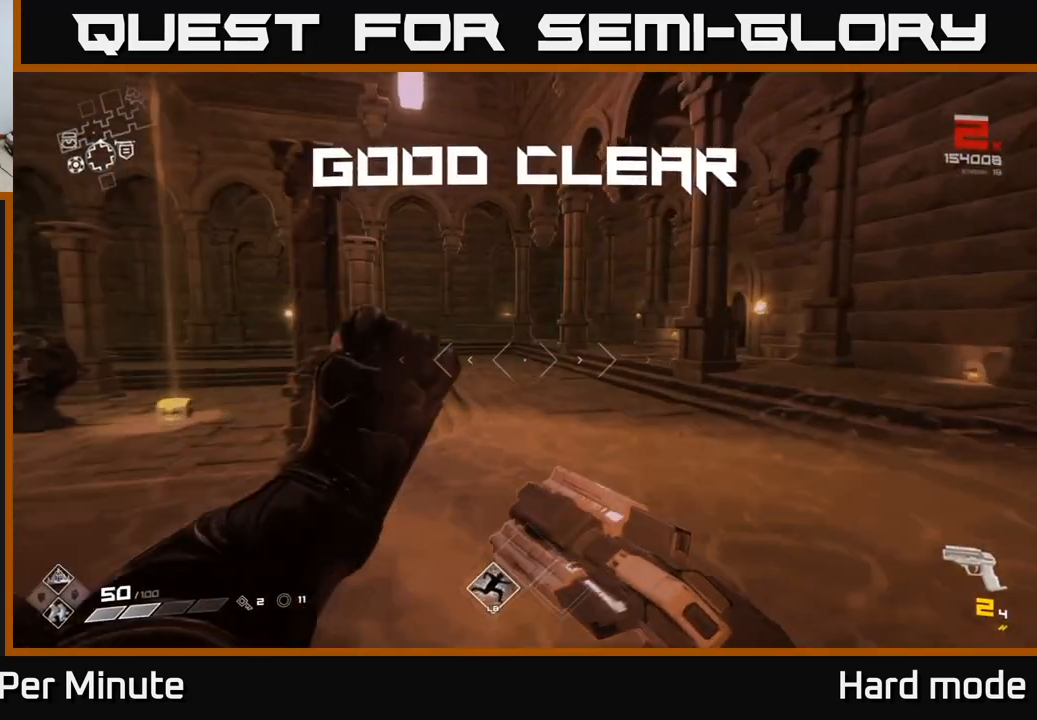
{"buttons": [], "left_stick": "up-right", "right_stick": "left", "events": [[317, "R1", "down"], [433, "R1", "up"], [483, "left_stick", "up-right"], [483, "right_stick", "left"]]}
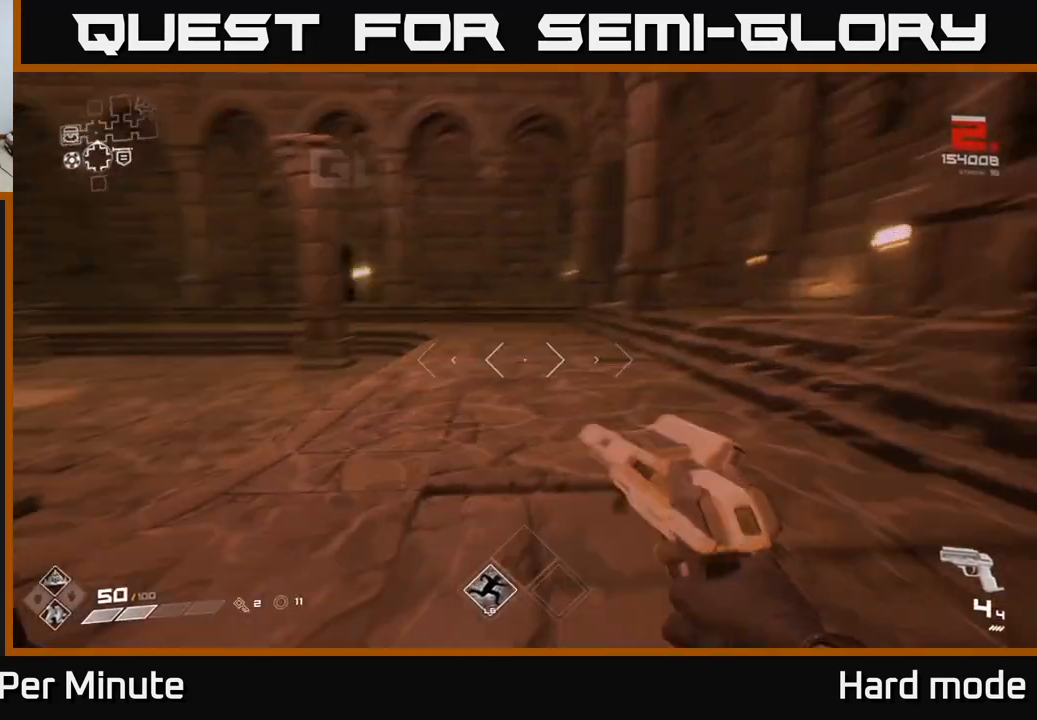
{"buttons": [], "left_stick": "up-left", "right_stick": "center", "events": [[300, "right_stick", "center"], [317, "left_stick", "up"], [450, "left_stick", "up-left"]]}
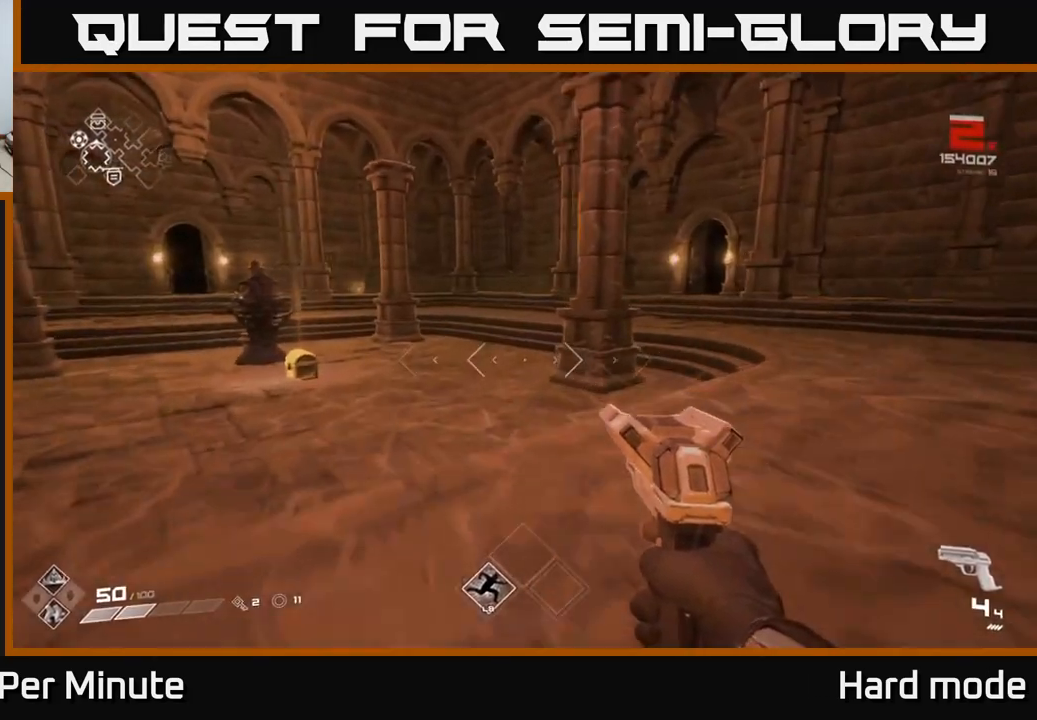
{"buttons": [], "left_stick": "up", "right_stick": "center", "events": [[133, "left_stick", "up"], [150, "right_stick", "left"], [367, "right_stick", "center"]]}
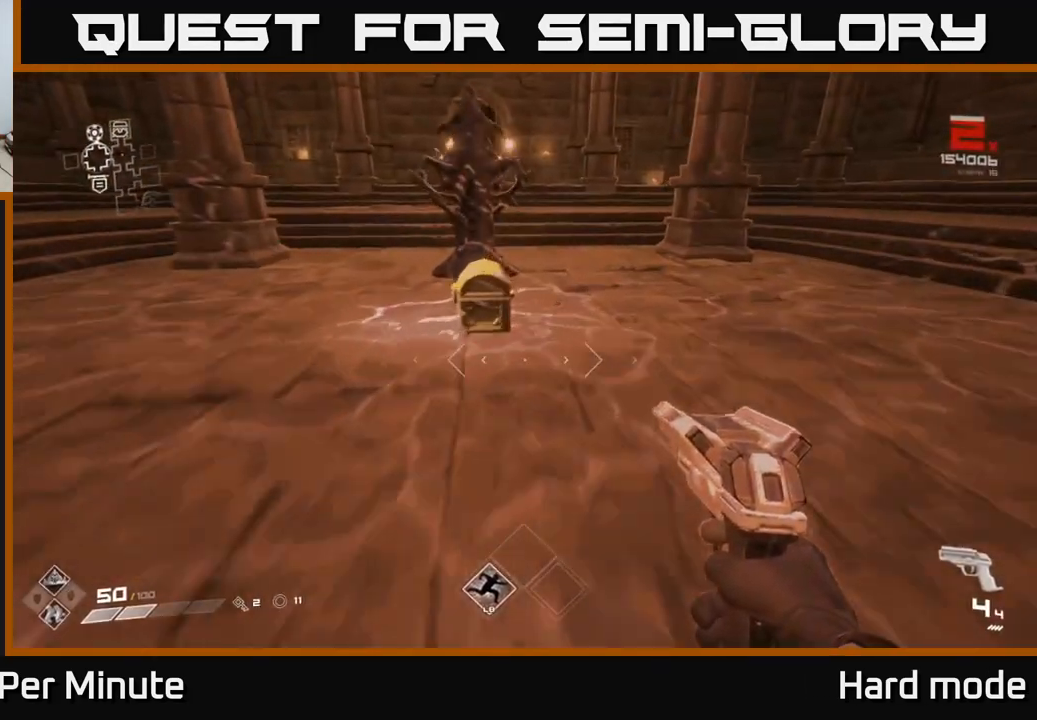
{"buttons": [], "left_stick": "center", "right_stick": "down-left", "events": [[117, "left_stick", "center"], [317, "left_stick", "up"], [467, "right_stick", "down-left"], [483, "left_stick", "center"]]}
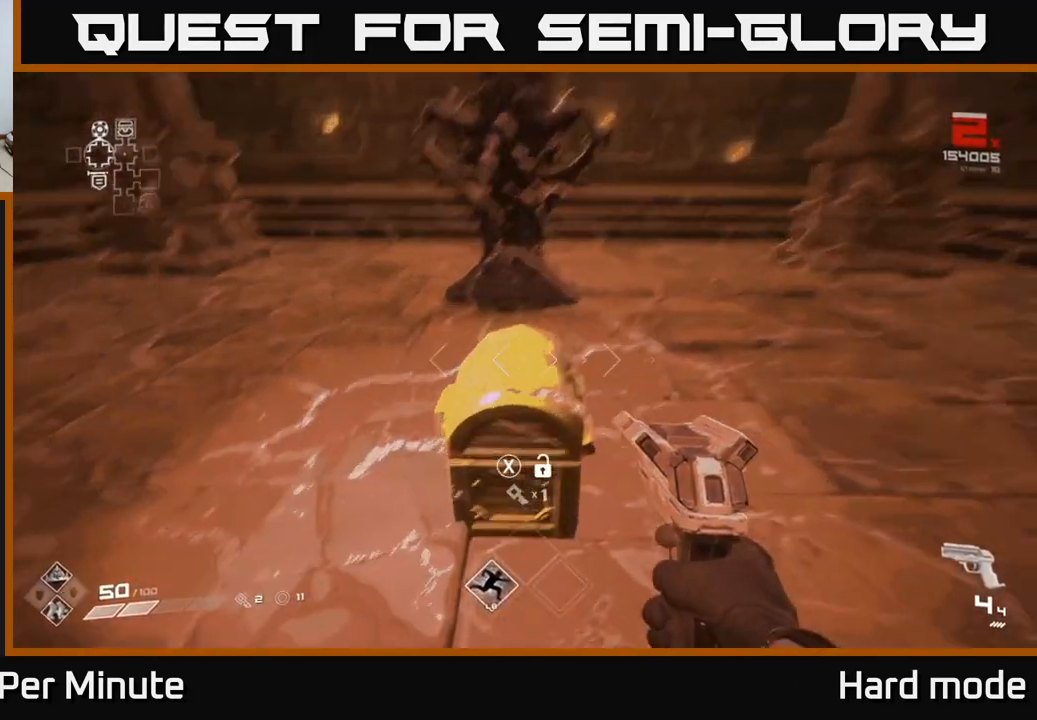
{"buttons": [], "left_stick": "center", "right_stick": "center", "events": [[67, "right_stick", "center"]]}
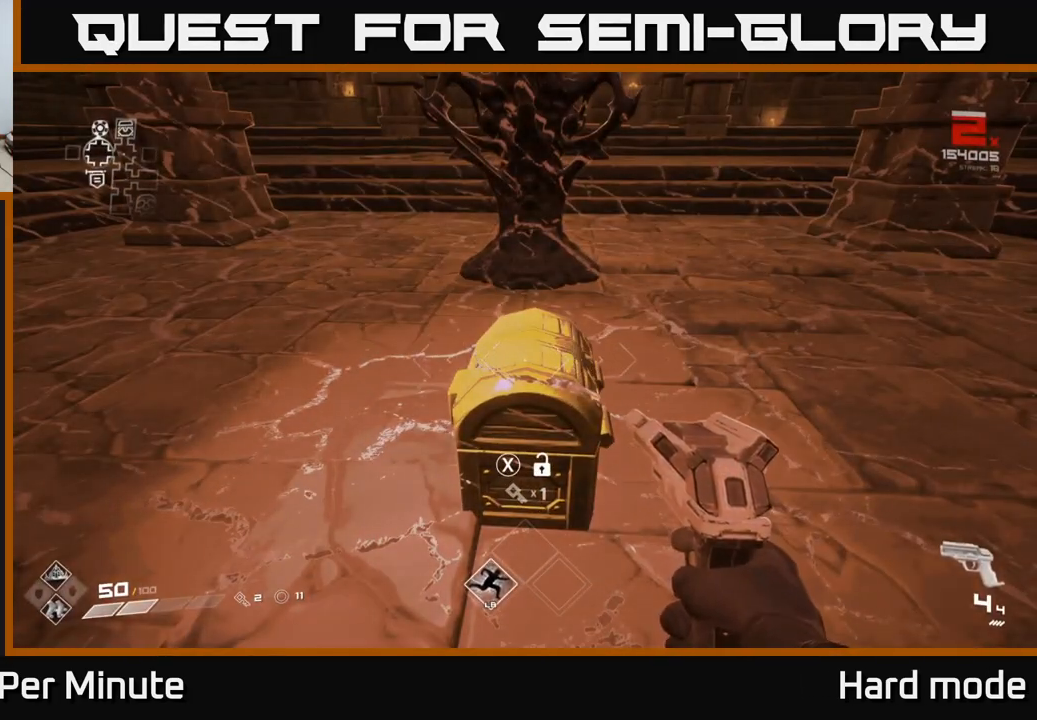
{"buttons": [], "left_stick": "center", "right_stick": "center", "events": []}
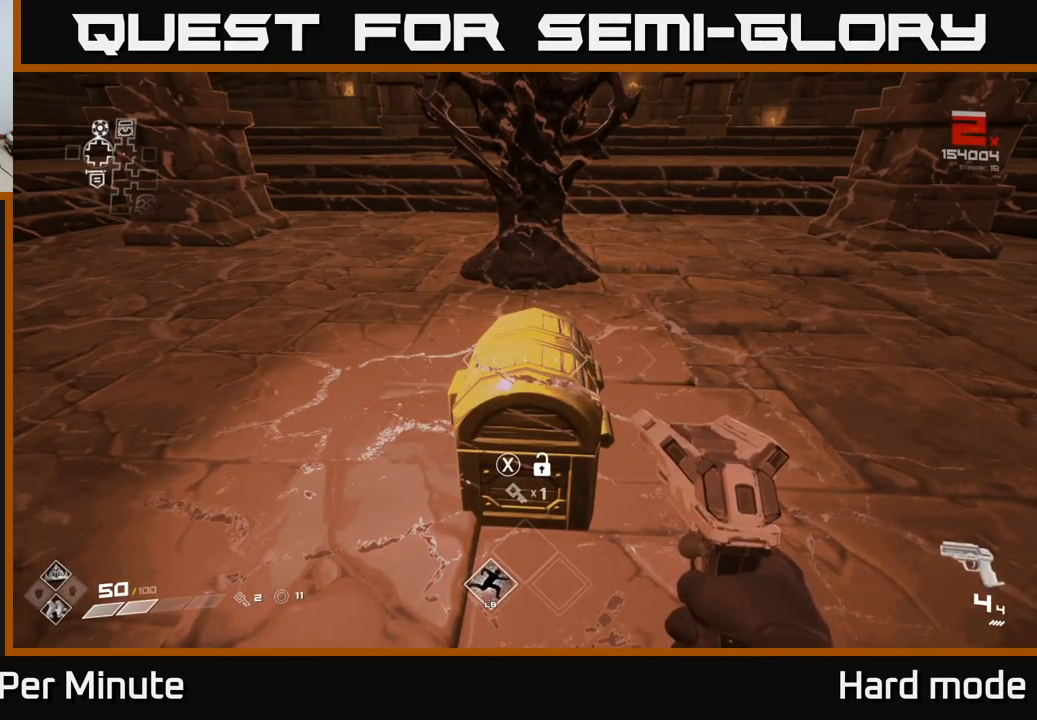
{"buttons": [], "left_stick": "up-right", "right_stick": "center", "events": [[217, "X", "down"], [300, "X", "up"], [467, "left_stick", "up-right"]]}